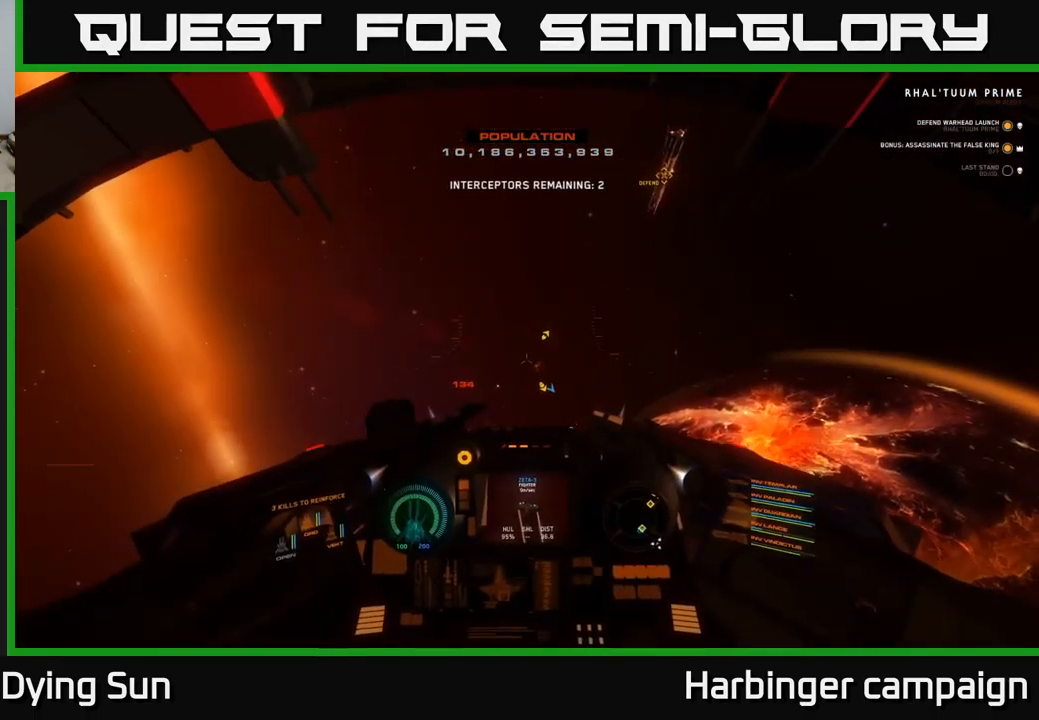
Gameplay with a controller (Xbox layout); each line is a JSON object with the inputs held at the frame after it. "events" lists button and stick changes between this image and that frame as [ms after this image, input, new state], when the widget could be followed in between.
{"buttons": ["L2"], "left_stick": "center", "right_stick": "center", "events": [[183, "L2", "down"], [200, "right_stick", "center"], [367, "right_stick", "left"], [467, "right_stick", "center"]]}
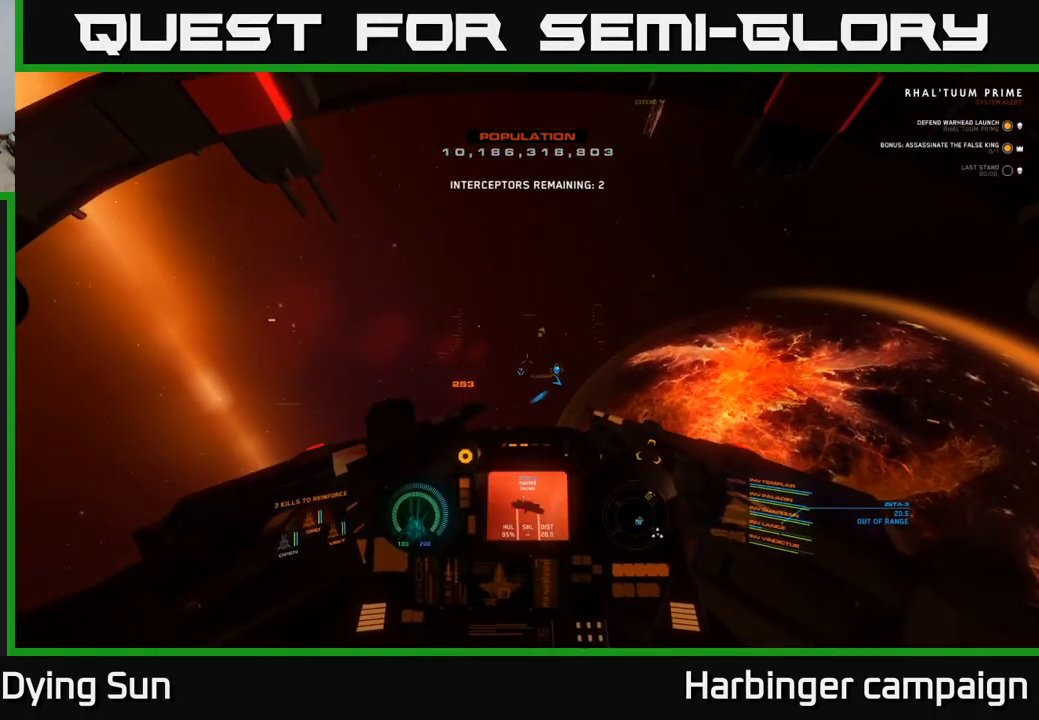
{"buttons": ["L2"], "left_stick": "center", "right_stick": "down-right", "events": [[267, "right_stick", "up-left"], [367, "R1", "down"], [433, "right_stick", "center"], [467, "R1", "up"], [500, "right_stick", "down-right"]]}
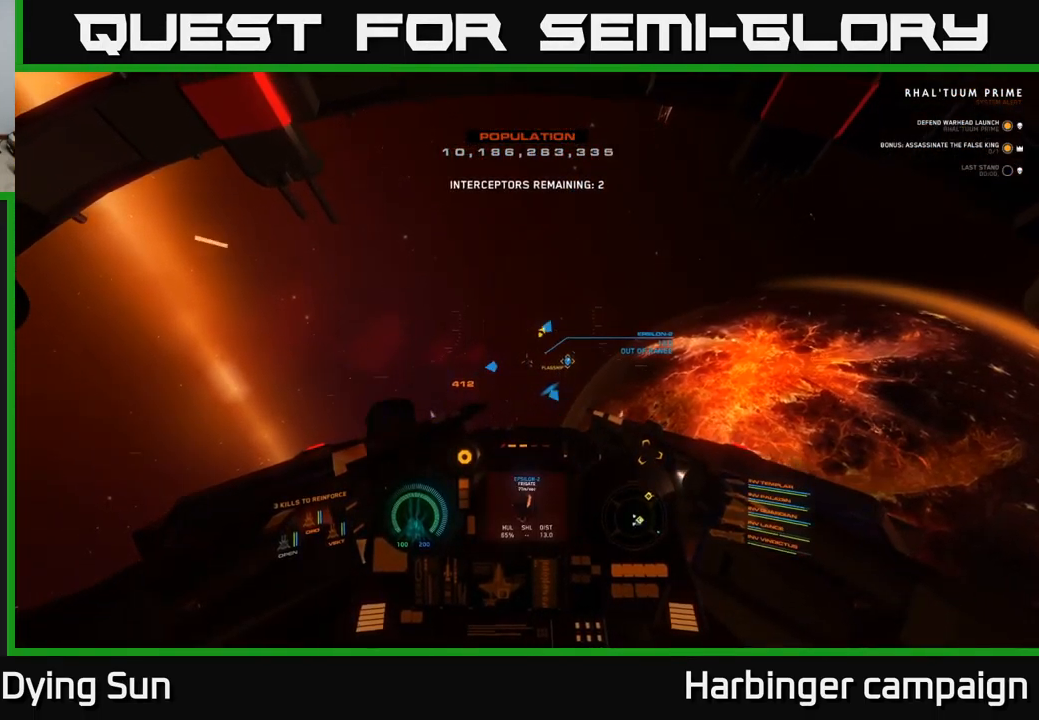
{"buttons": ["L2"], "left_stick": "center", "right_stick": "center", "events": [[100, "right_stick", "center"], [300, "right_stick", "up-right"], [350, "right_stick", "center"]]}
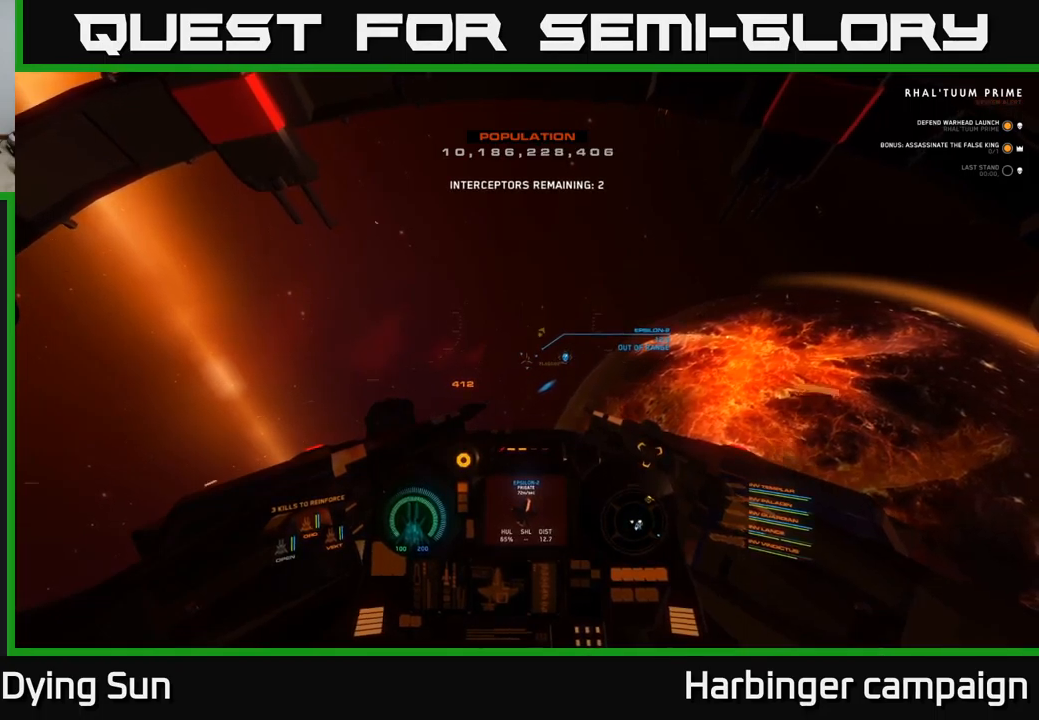
{"buttons": ["L2"], "left_stick": "center", "right_stick": "center", "events": [[350, "right_stick", "up-left"], [400, "right_stick", "center"]]}
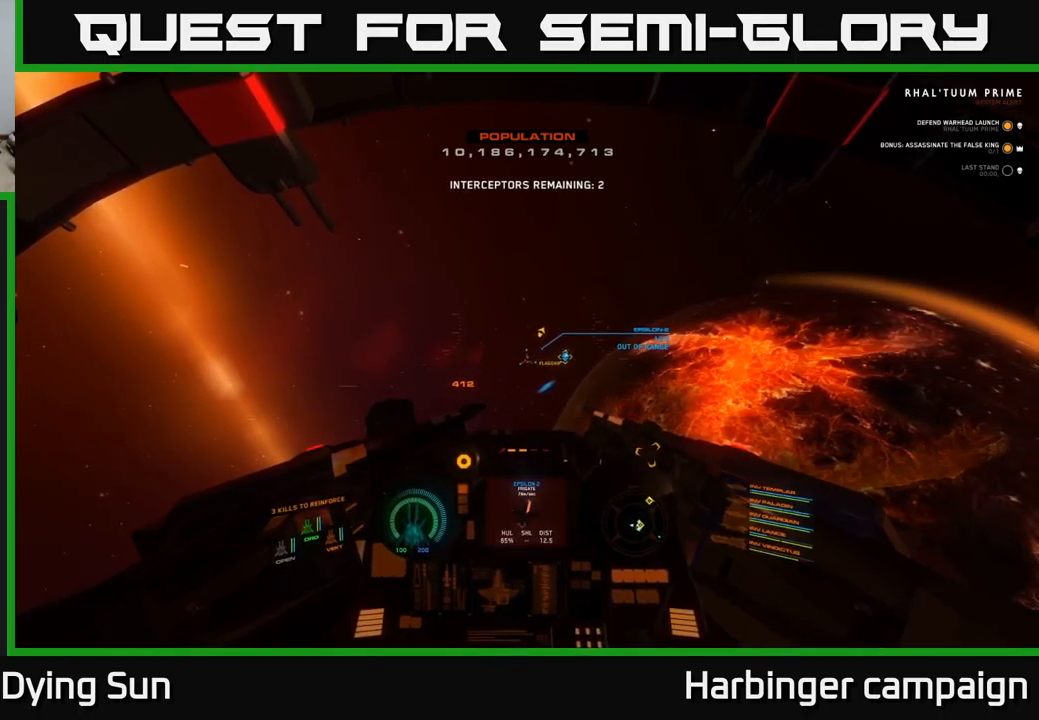
{"buttons": ["L2"], "left_stick": "center", "right_stick": "center", "events": [[117, "right_stick", "up-right"], [184, "right_stick", "center"]]}
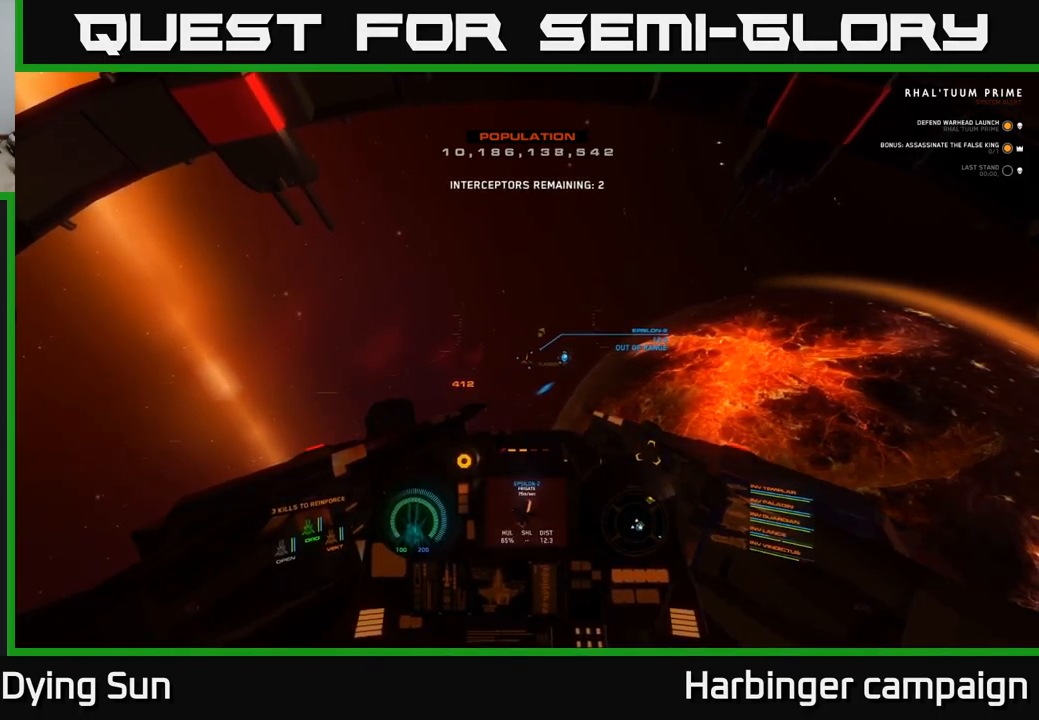
{"buttons": ["L2"], "left_stick": "center", "right_stick": "center", "events": []}
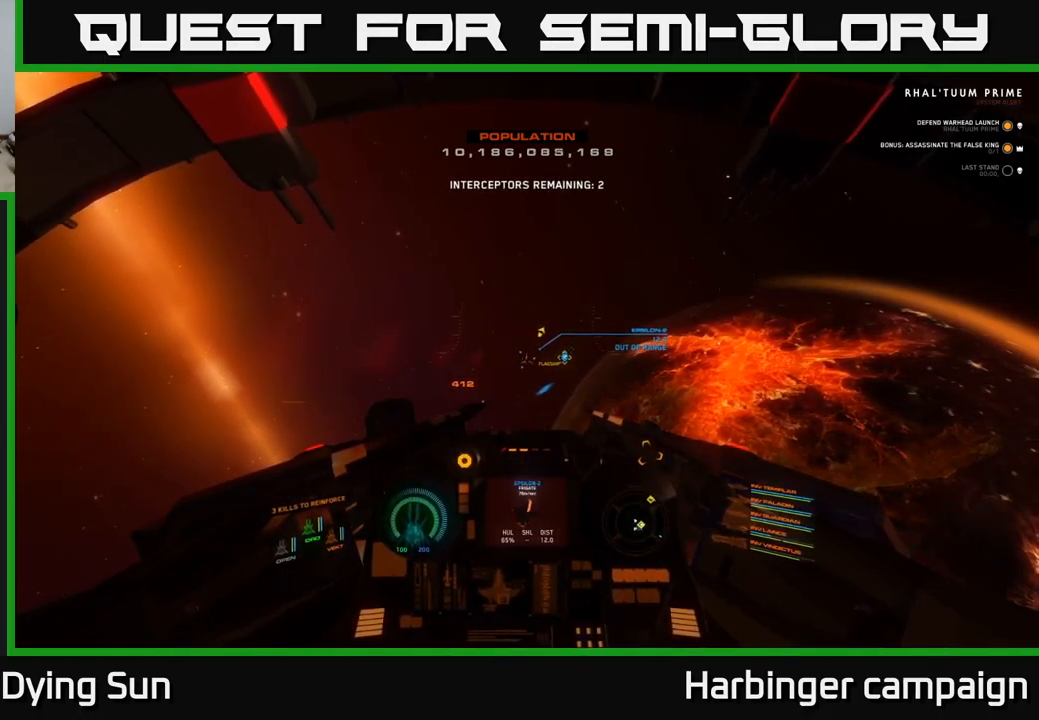
{"buttons": ["L2"], "left_stick": "center", "right_stick": "center", "events": []}
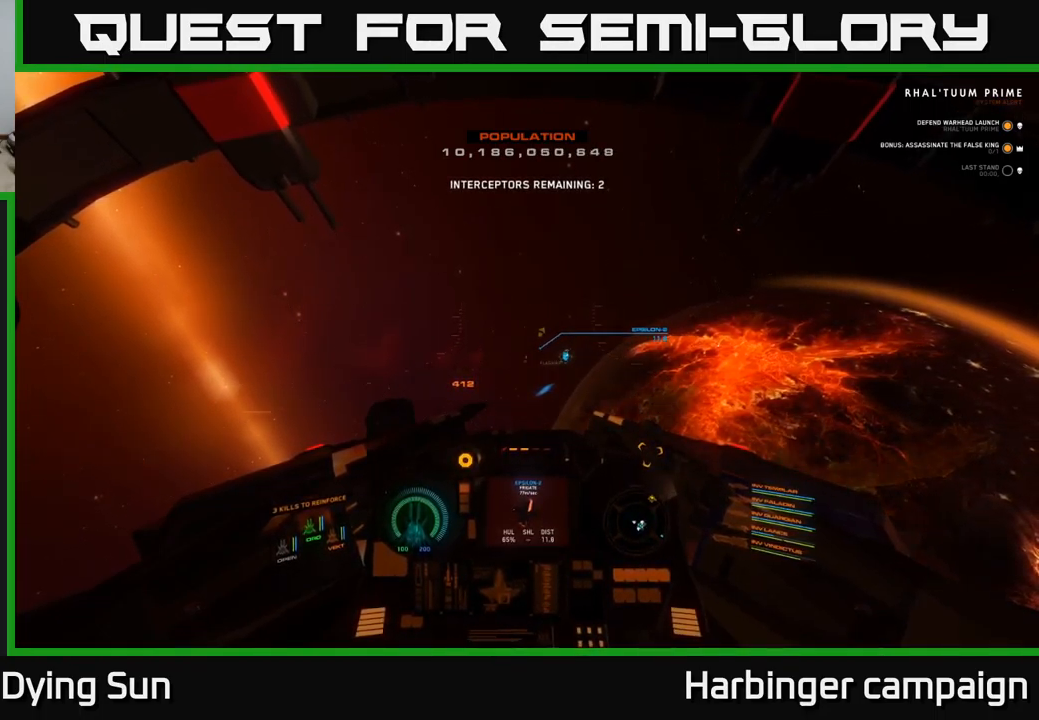
{"buttons": ["L2"], "left_stick": "center", "right_stick": "center", "events": [[34, "R2", "down"], [134, "R2", "up"], [284, "R2", "down"], [350, "R2", "up"]]}
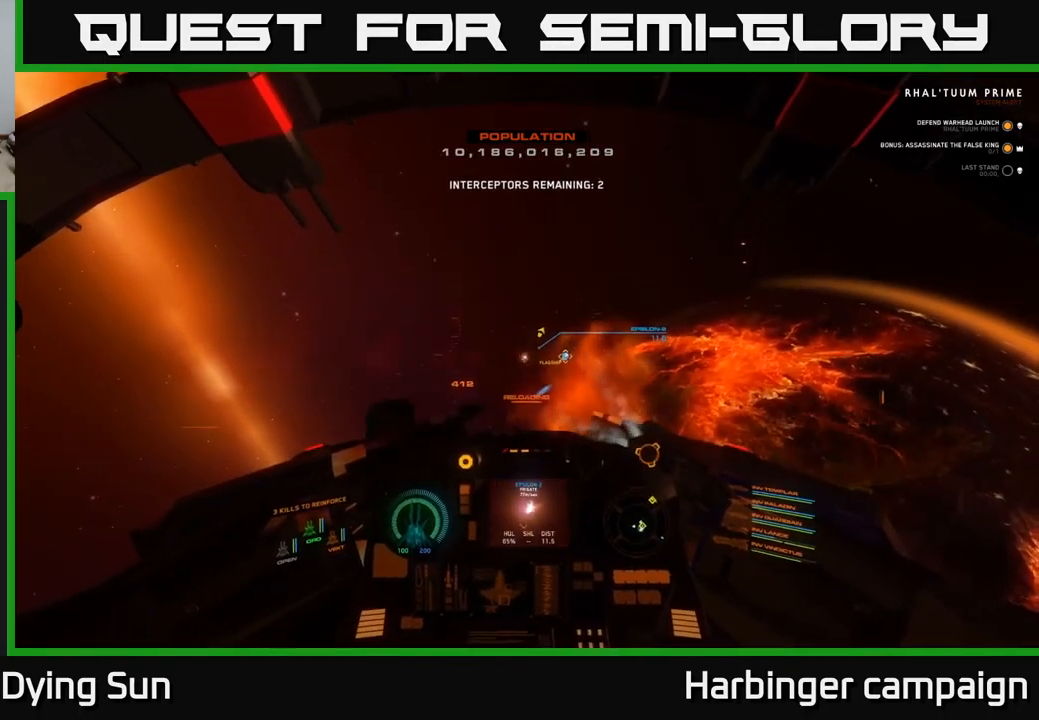
{"buttons": ["L2"], "left_stick": "center", "right_stick": "center", "events": []}
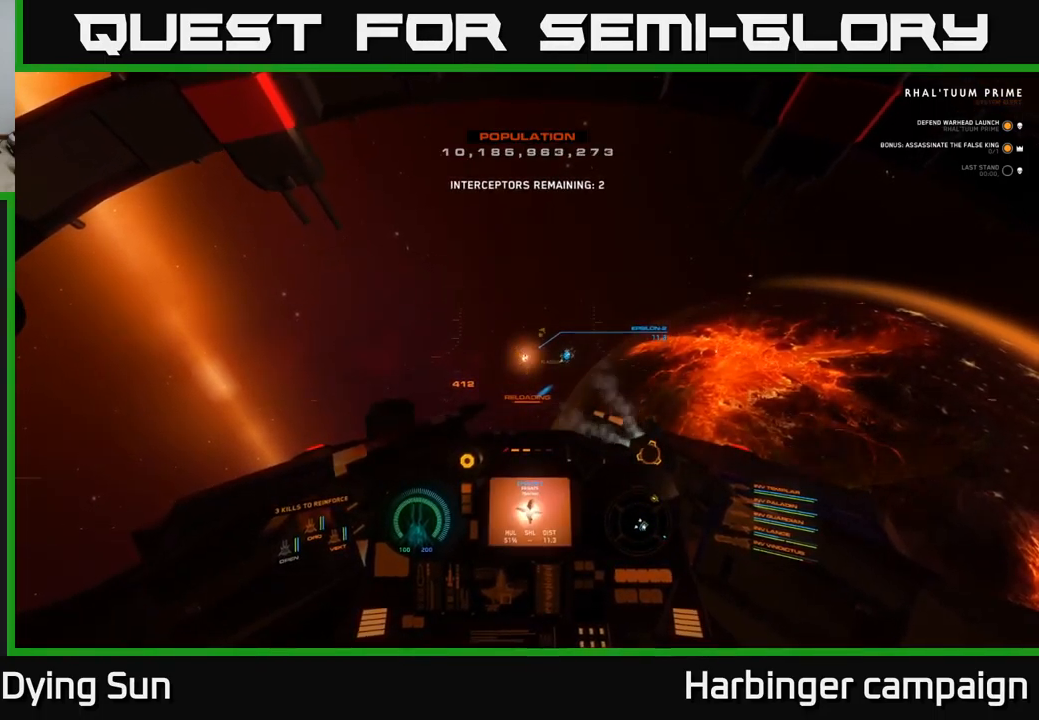
{"buttons": ["L2"], "left_stick": "center", "right_stick": "up", "events": [[450, "right_stick", "up"]]}
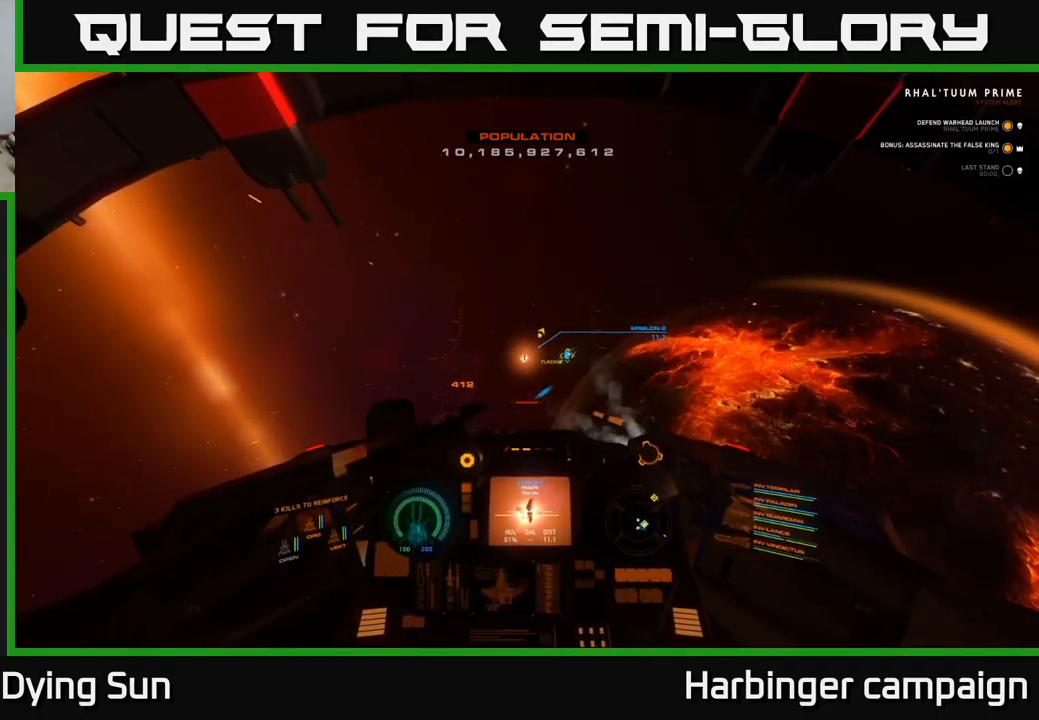
{"buttons": ["L2"], "left_stick": "center", "right_stick": "center", "events": [[34, "right_stick", "center"]]}
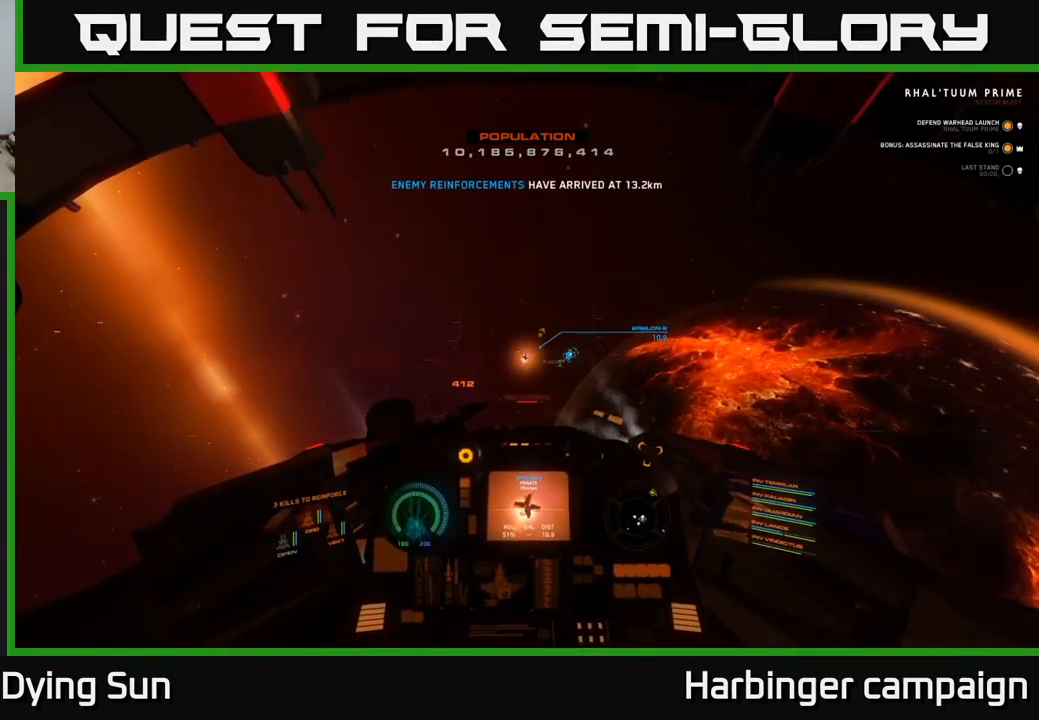
{"buttons": ["L2"], "left_stick": "center", "right_stick": "up", "events": [[84, "right_stick", "down"], [200, "right_stick", "center"], [417, "right_stick", "up"]]}
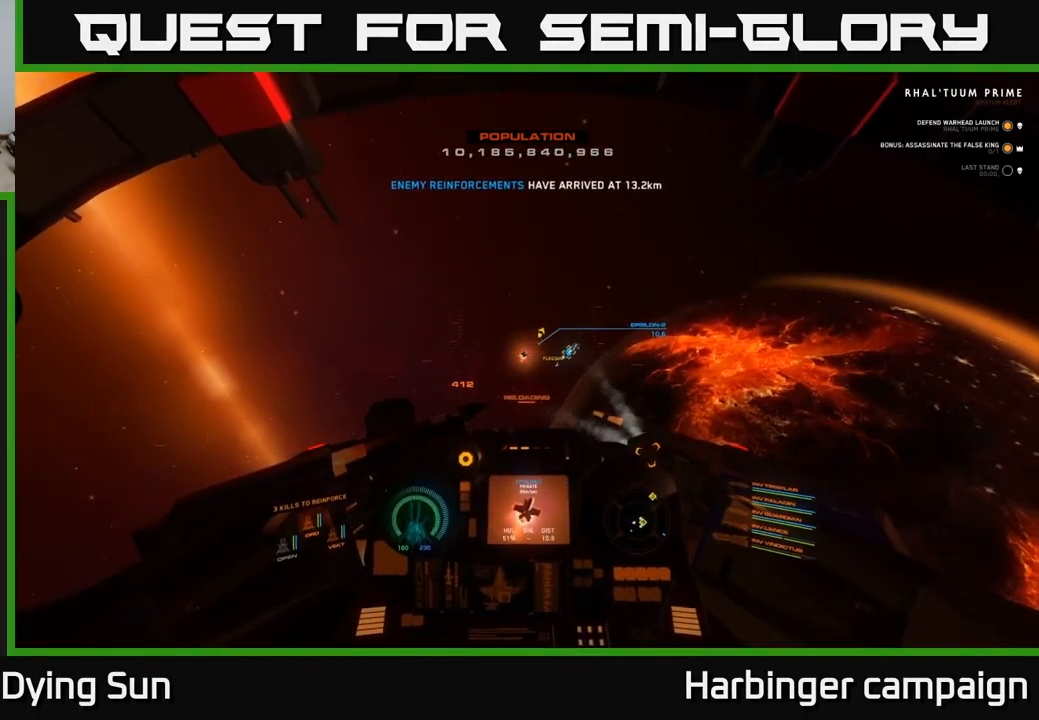
{"buttons": ["L2"], "left_stick": "center", "right_stick": "right", "events": [[17, "right_stick", "center"], [383, "right_stick", "right"]]}
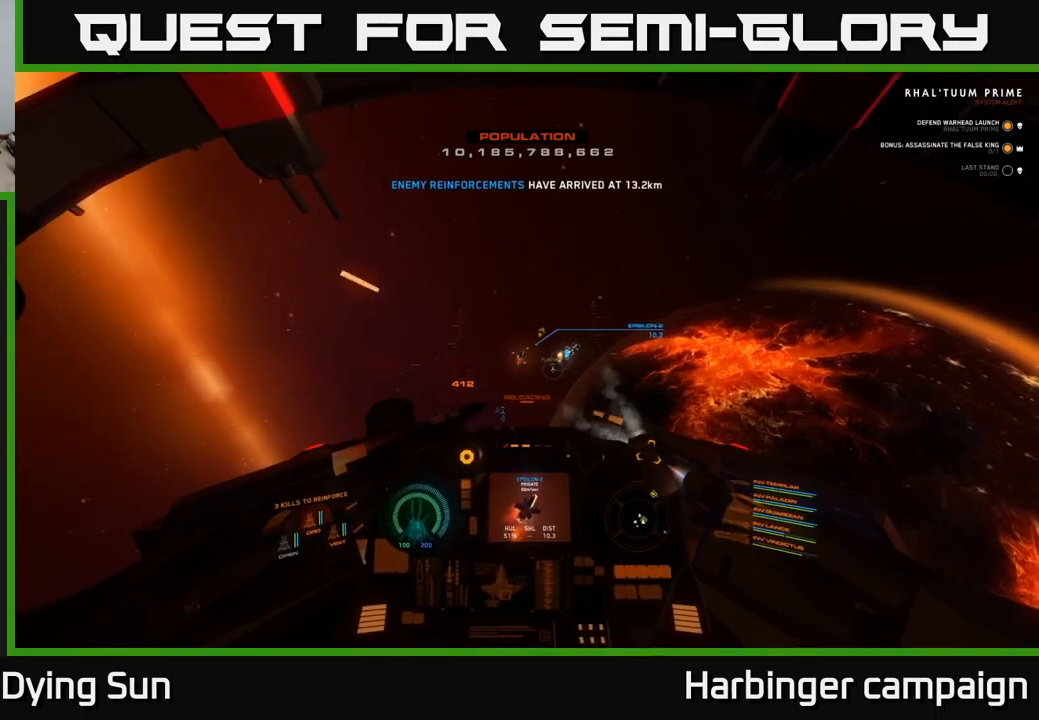
{"buttons": ["L2", "R1"], "left_stick": "center", "right_stick": "center", "events": [[184, "right_stick", "center"], [284, "right_stick", "down-left"], [400, "right_stick", "center"], [500, "R1", "down"]]}
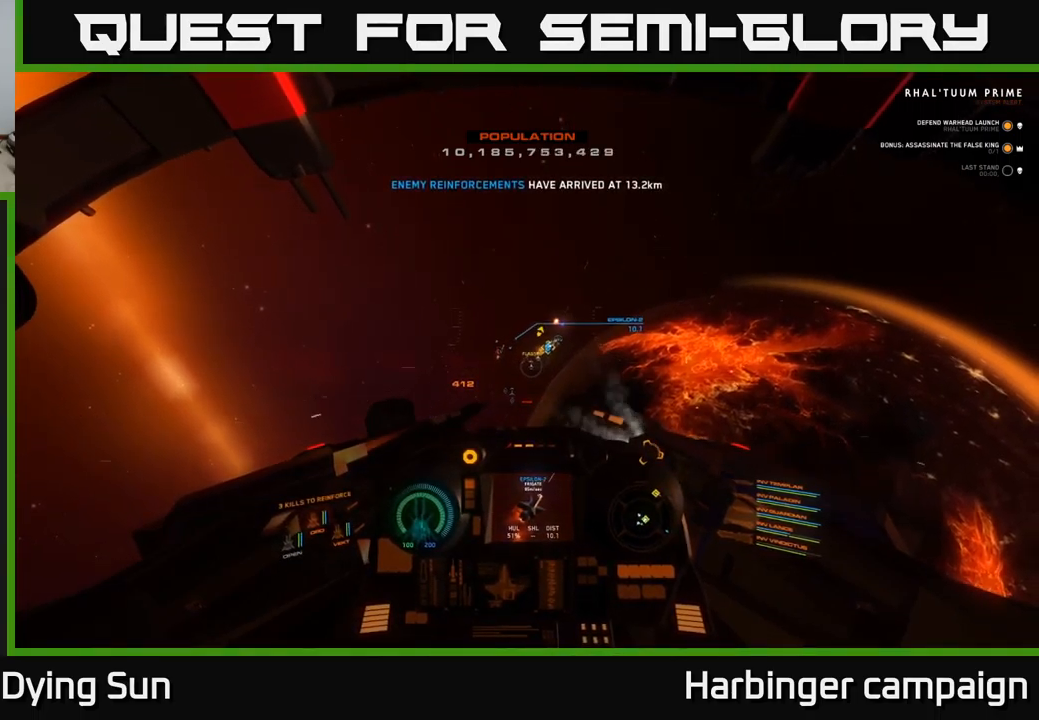
{"buttons": ["L2"], "left_stick": "center", "right_stick": "center", "events": [[100, "R1", "up"], [200, "right_stick", "down-right"], [317, "right_stick", "center"]]}
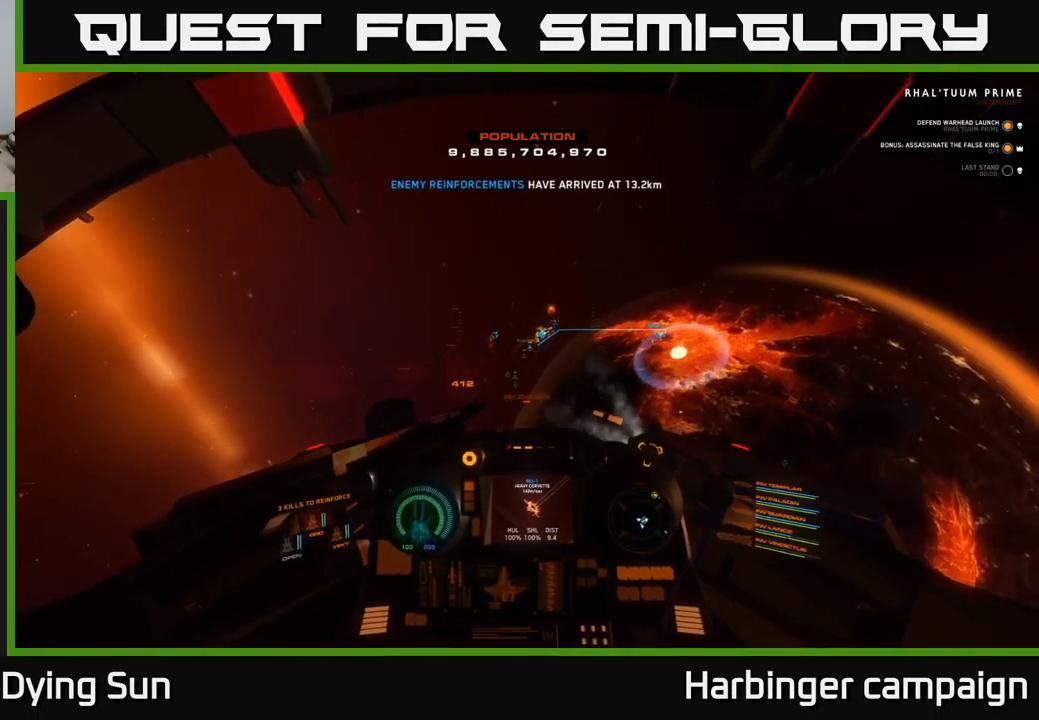
{"buttons": ["L2"], "left_stick": "center", "right_stick": "center", "events": [[34, "right_stick", "left"], [217, "R1", "down"], [334, "R1", "up"], [350, "right_stick", "down"], [467, "right_stick", "center"]]}
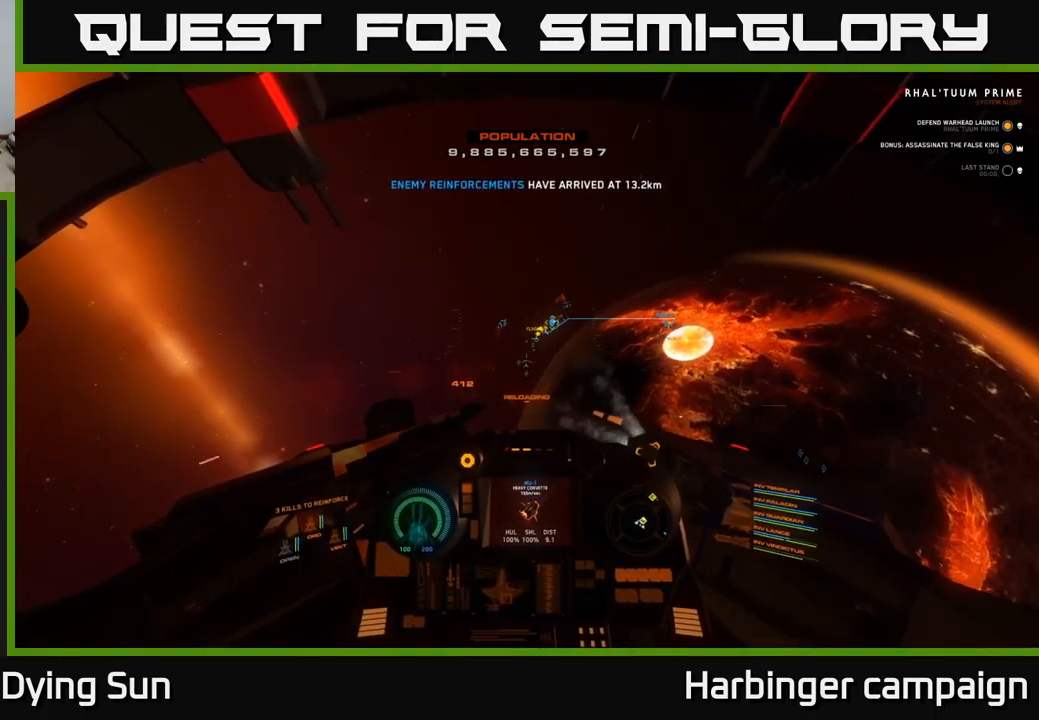
{"buttons": ["L2"], "left_stick": "center", "right_stick": "right", "events": [[167, "right_stick", "down-right"], [267, "R1", "down"], [284, "right_stick", "center"], [367, "R1", "up"], [500, "right_stick", "right"]]}
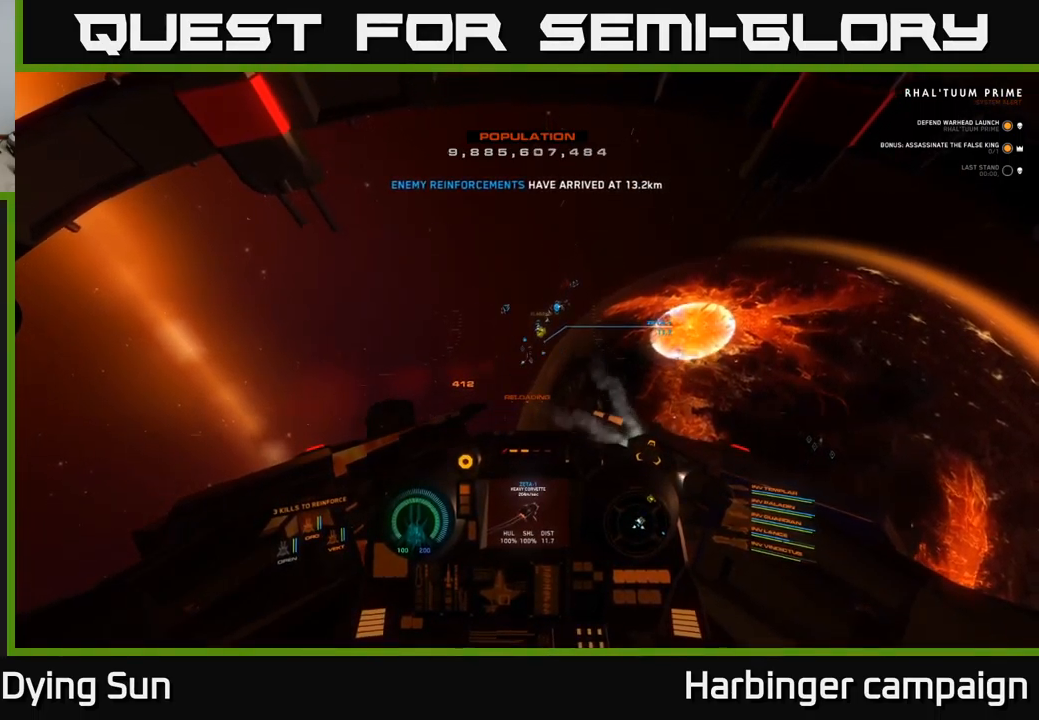
{"buttons": ["L2"], "left_stick": "center", "right_stick": "up-right", "events": [[117, "right_stick", "center"], [400, "right_stick", "up-right"]]}
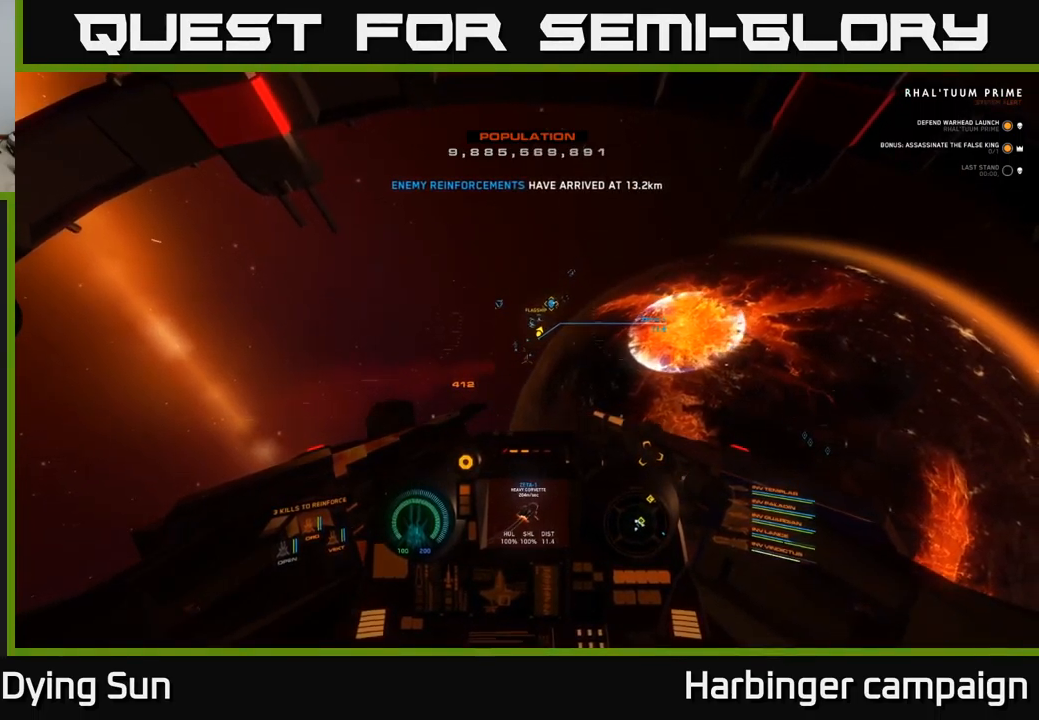
{"buttons": ["L2"], "left_stick": "center", "right_stick": "left", "events": [[17, "right_stick", "center"], [300, "R1", "down"], [417, "R1", "up"], [500, "right_stick", "left"]]}
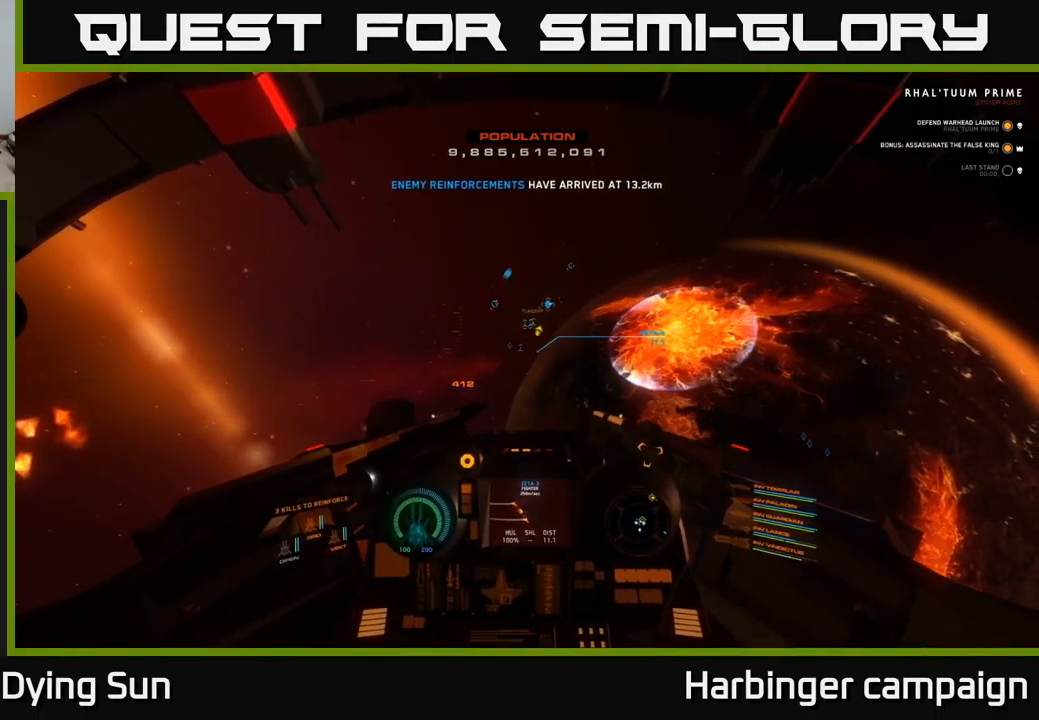
{"buttons": ["L2"], "left_stick": "center", "right_stick": "center", "events": [[117, "right_stick", "center"], [417, "right_stick", "down-right"], [467, "right_stick", "center"]]}
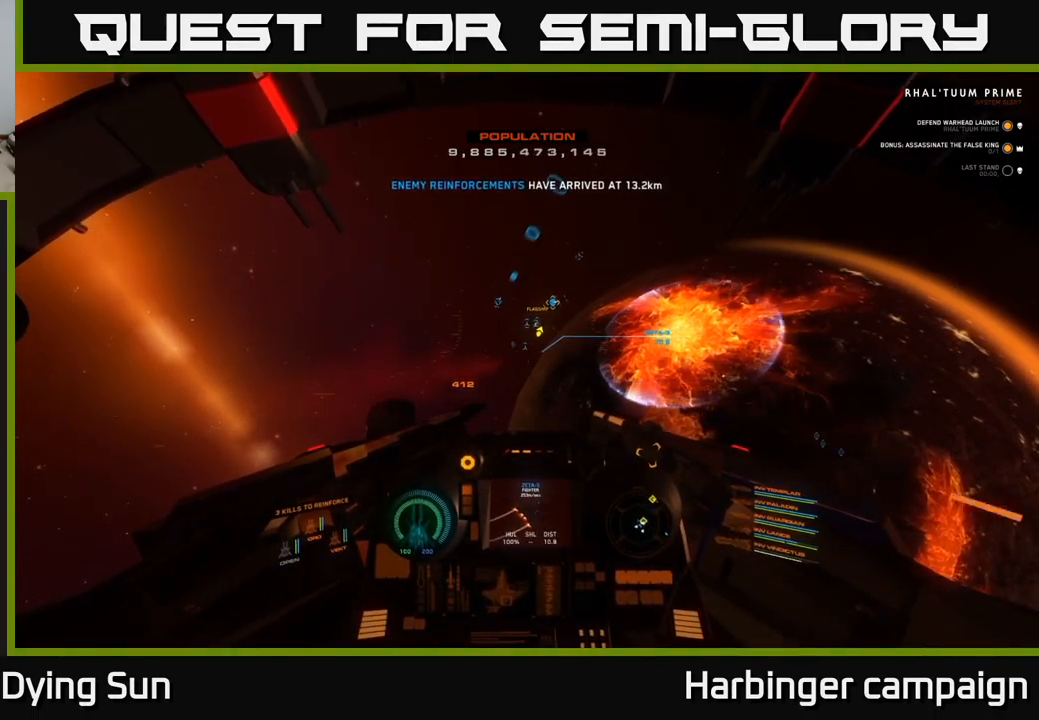
{"buttons": ["L2"], "left_stick": "center", "right_stick": "right", "events": [[200, "right_stick", "right"], [250, "right_stick", "center"], [484, "right_stick", "right"]]}
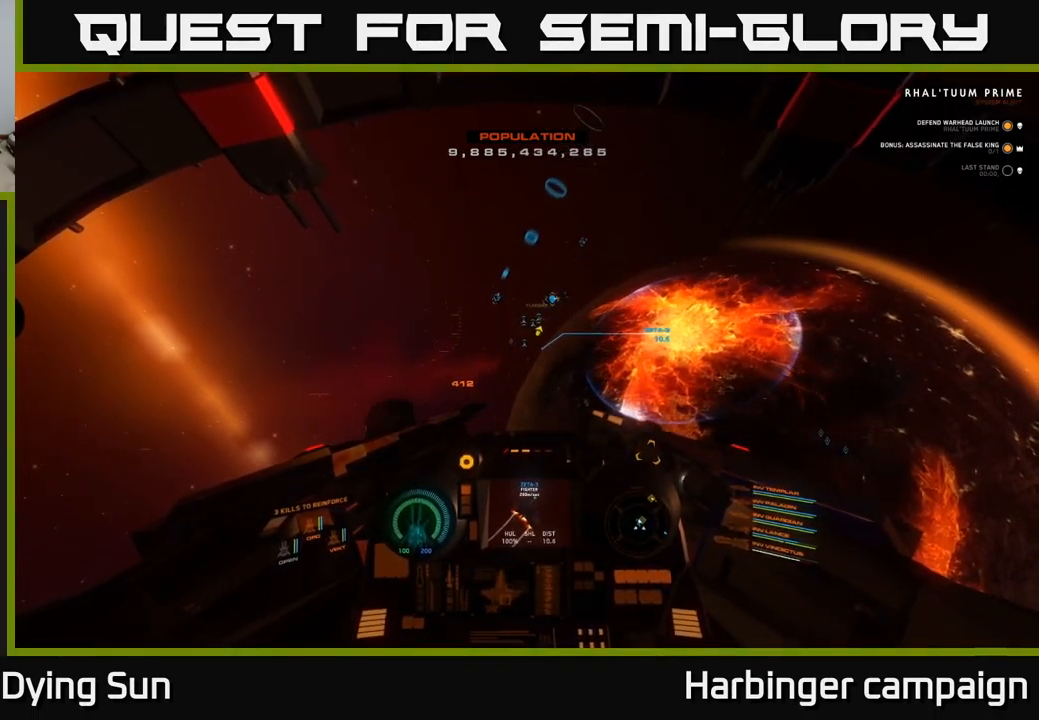
{"buttons": ["L2", "R2"], "left_stick": "center", "right_stick": "center", "events": [[100, "right_stick", "center"], [217, "R2", "down"], [300, "R2", "up"], [467, "R2", "down"]]}
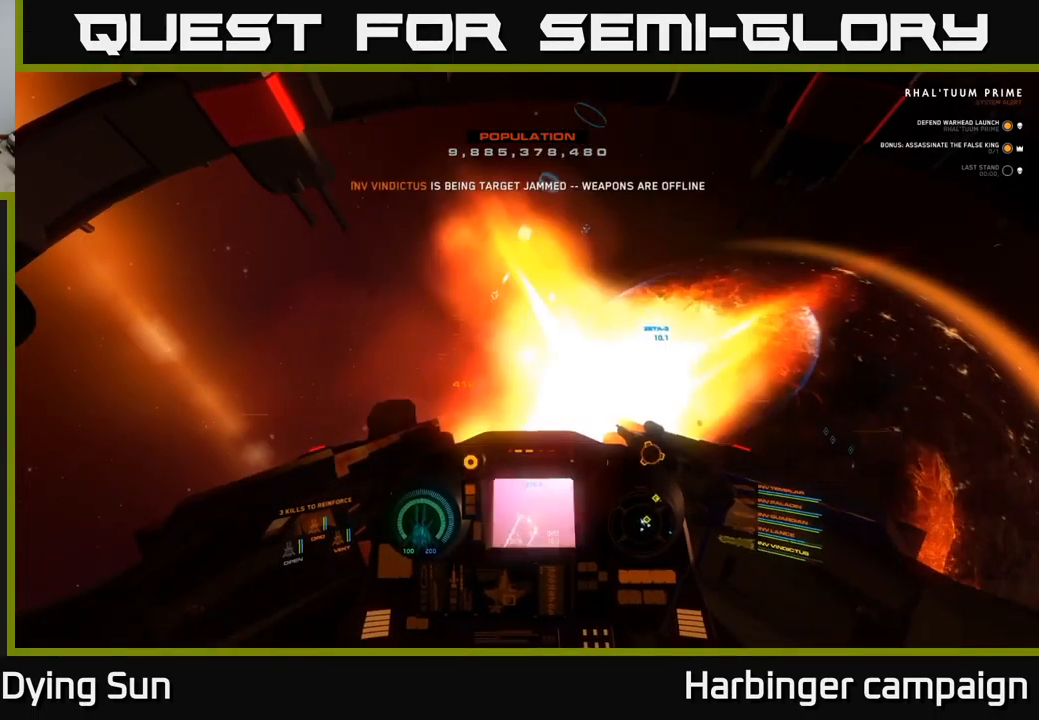
{"buttons": ["L2"], "left_stick": "center", "right_stick": "center", "events": [[84, "R2", "up"]]}
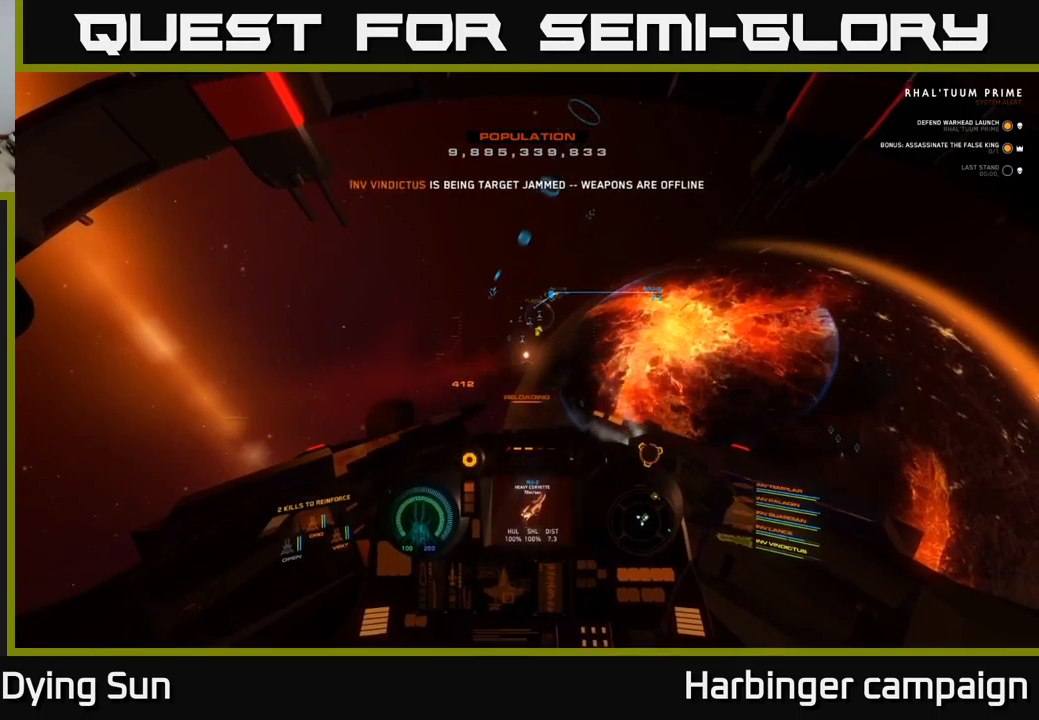
{"buttons": ["L2"], "left_stick": "center", "right_stick": "up-right", "events": [[233, "right_stick", "up-left"], [433, "right_stick", "up-right"]]}
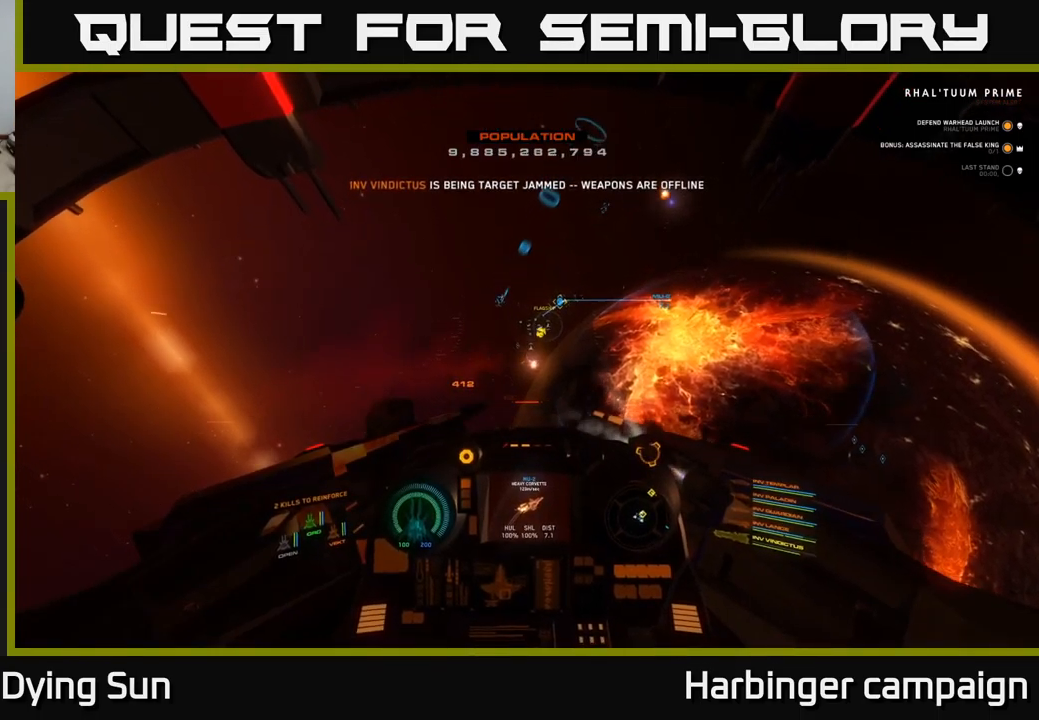
{"buttons": ["L2"], "left_stick": "center", "right_stick": "center", "events": [[67, "right_stick", "center"], [200, "right_stick", "up-left"], [267, "R1", "down"], [333, "right_stick", "center"], [350, "R1", "up"]]}
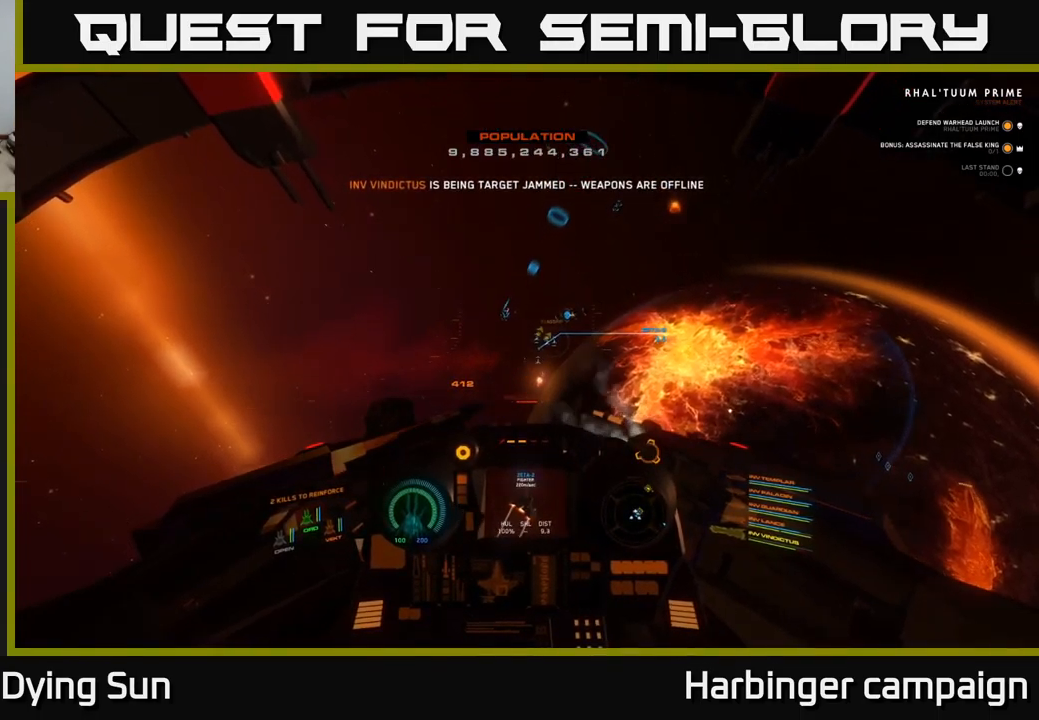
{"buttons": ["L2"], "left_stick": "center", "right_stick": "center", "events": [[100, "right_stick", "down"], [233, "right_stick", "center"]]}
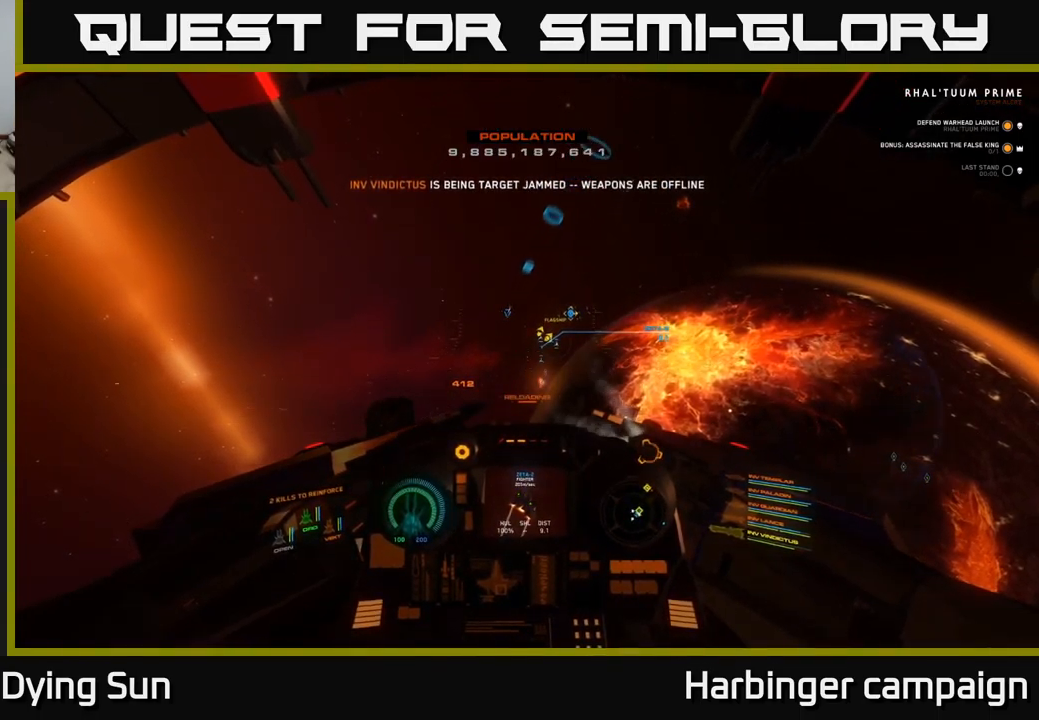
{"buttons": ["L2"], "left_stick": "center", "right_stick": "up", "events": [[350, "right_stick", "up"]]}
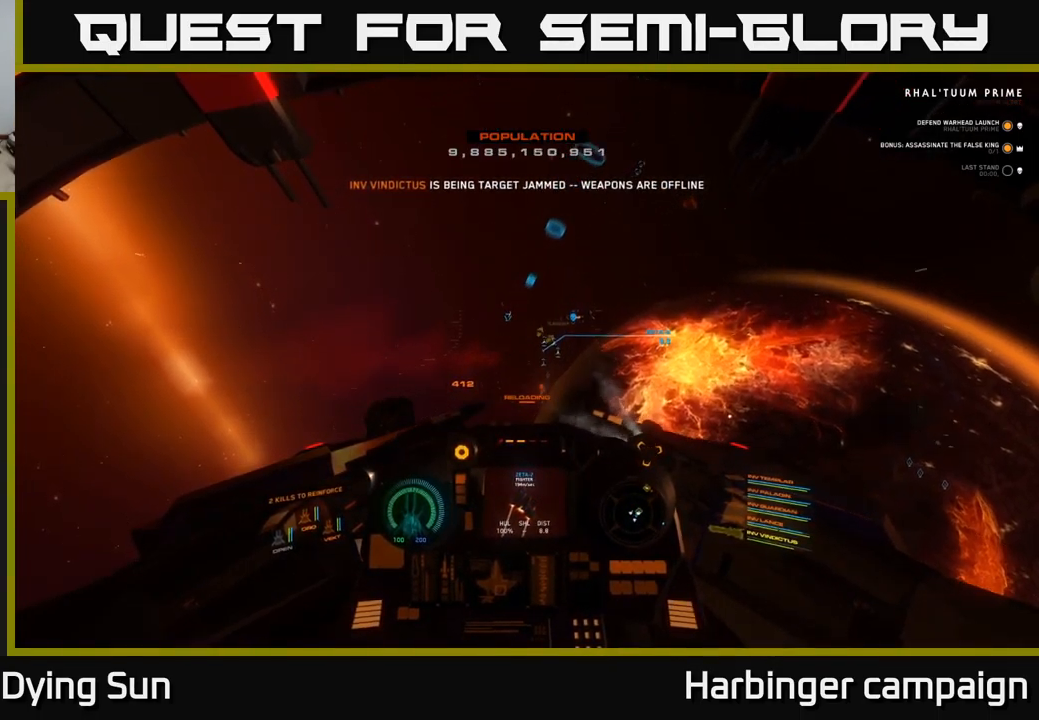
{"buttons": ["L2"], "left_stick": "center", "right_stick": "up-left", "events": [[183, "right_stick", "center"], [383, "right_stick", "up-left"]]}
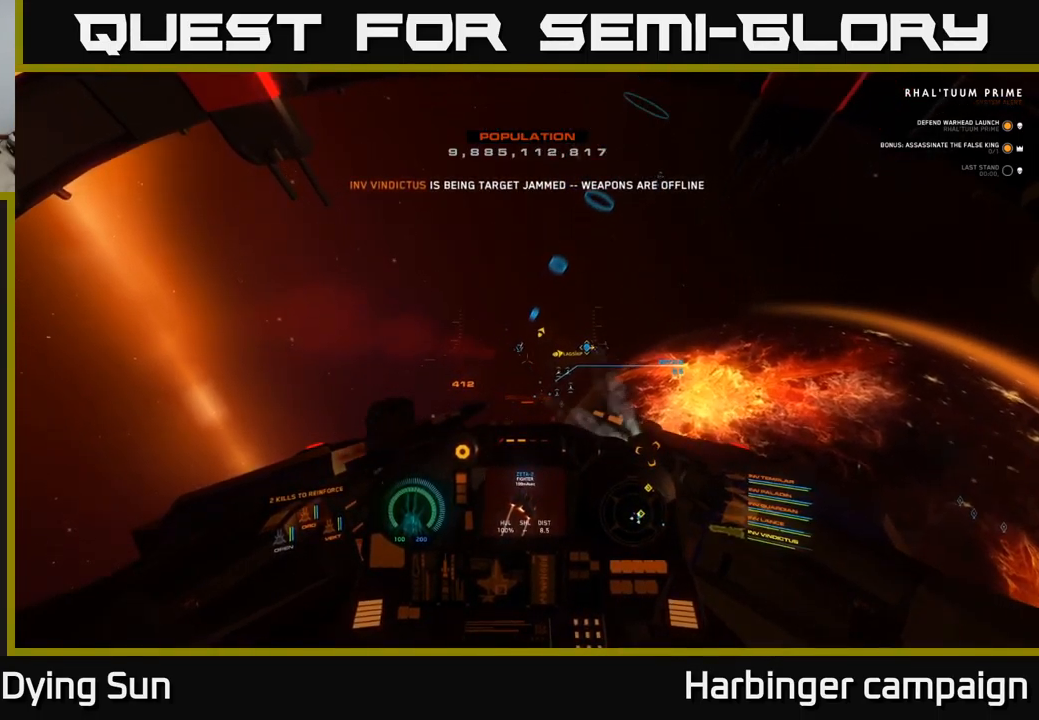
{"buttons": ["L2"], "left_stick": "center", "right_stick": "center", "events": [[17, "right_stick", "center"], [83, "R1", "down"], [183, "R1", "up"]]}